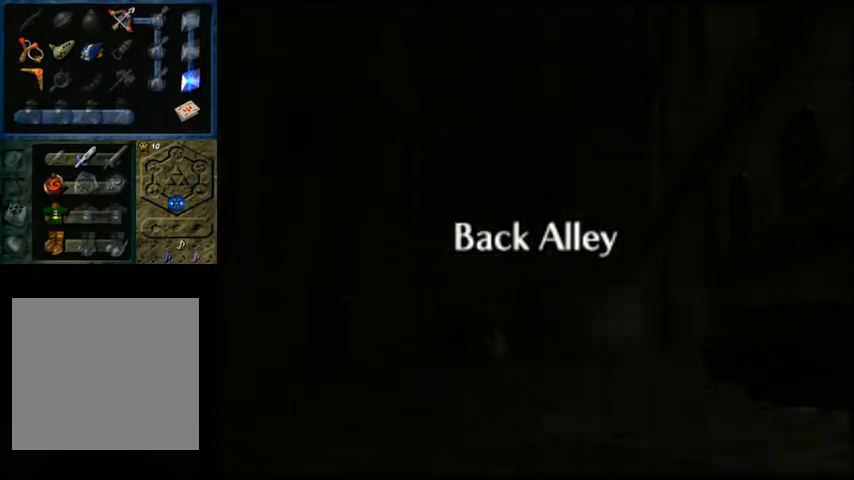
Gameplay with a controller (Xbox layout); each line is a JSON object with the inputs held at the frame after it. "events" lists button and stick changes between this image and that frame as [ms after this image, input, new state], when the widget could be followed in between.
{"buttons": [], "left_stick": "center", "right_stick": "center", "events": []}
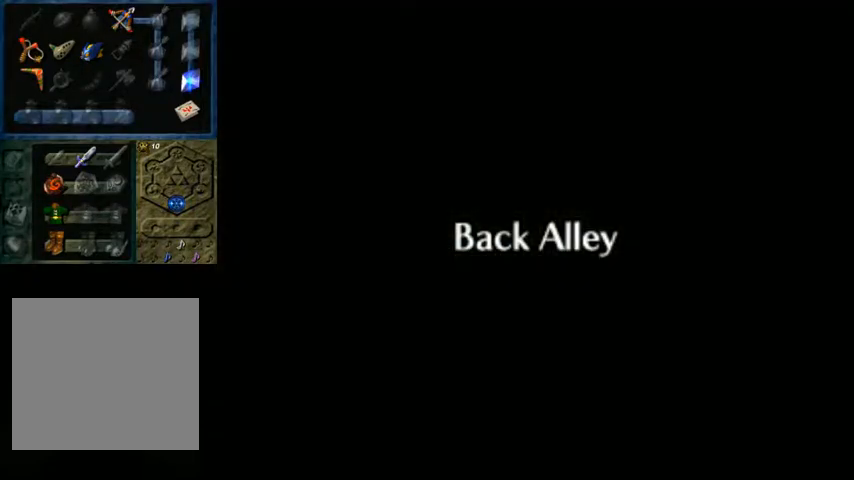
{"buttons": [], "left_stick": "center", "right_stick": "center", "events": []}
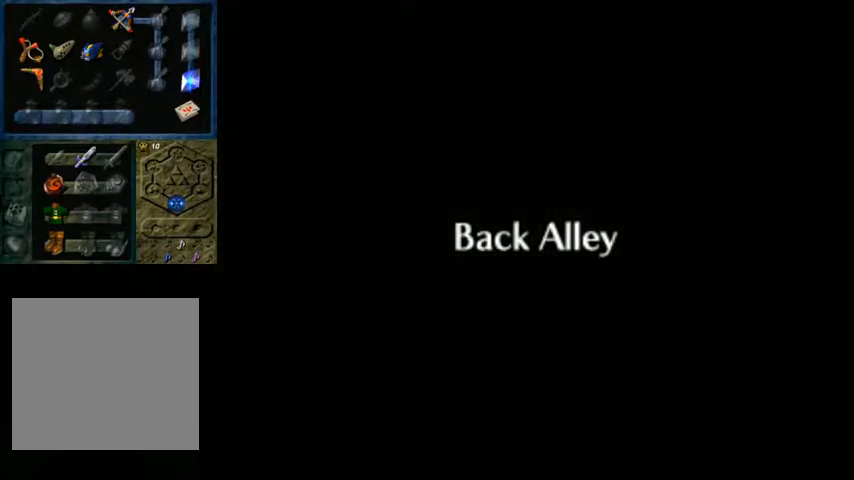
{"buttons": [], "left_stick": "center", "right_stick": "center", "events": []}
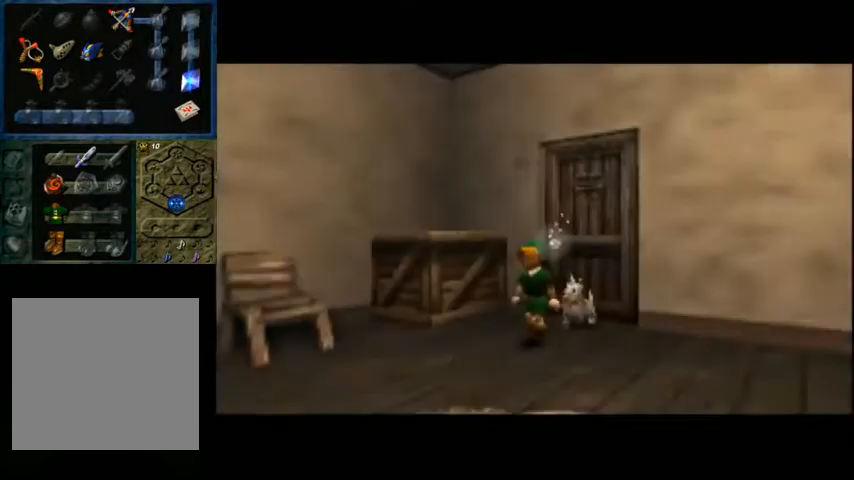
{"buttons": [], "left_stick": "down-left", "right_stick": "center", "events": [[333, "left_stick", "down-left"]]}
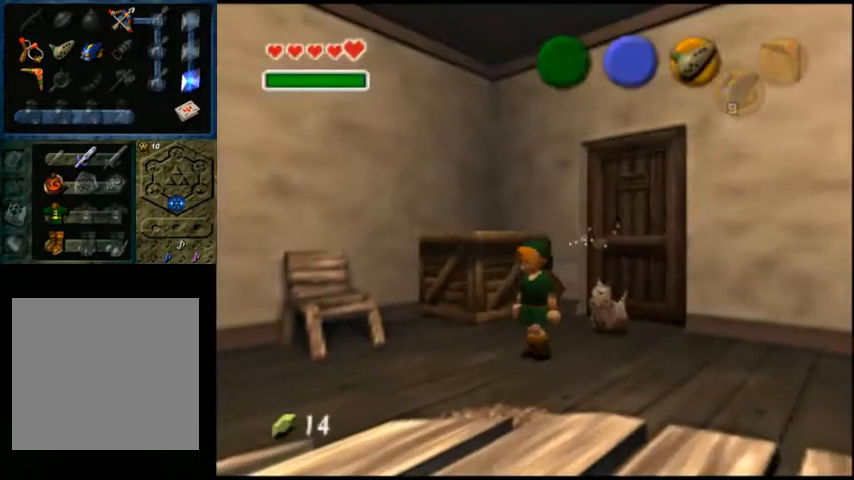
{"buttons": [], "left_stick": "down-left", "right_stick": "center", "events": []}
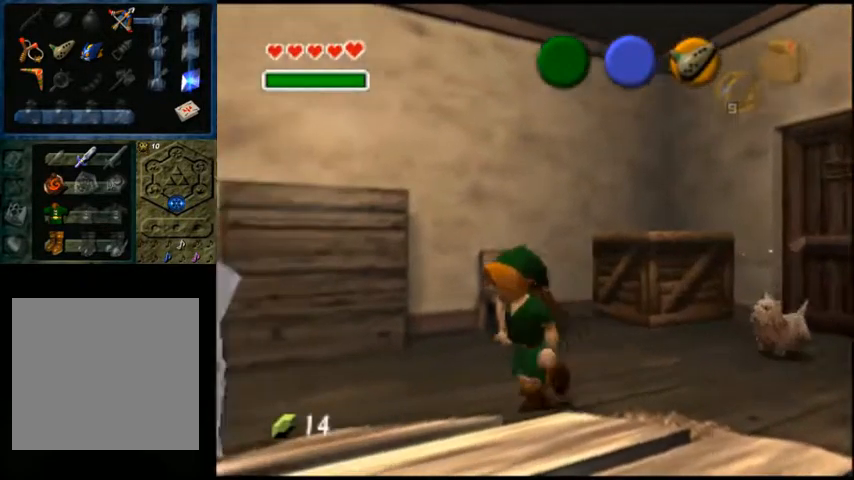
{"buttons": ["A"], "left_stick": "center", "right_stick": "center", "events": [[367, "A", "down"], [433, "left_stick", "center"]]}
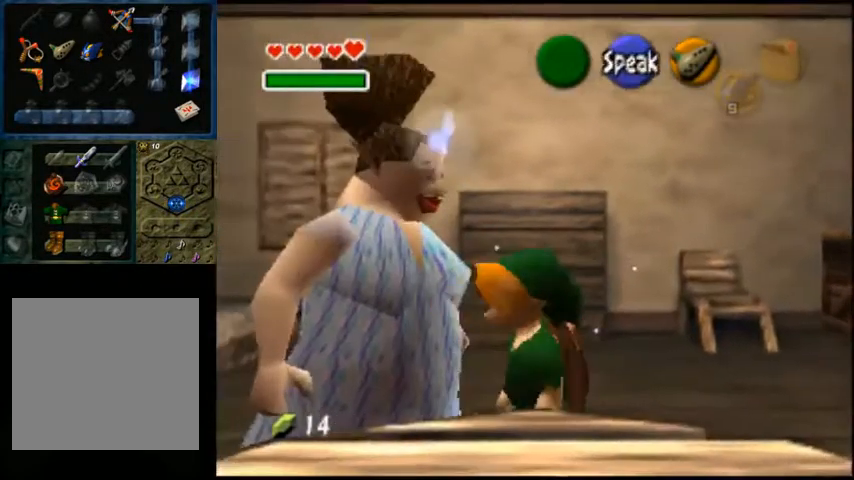
{"buttons": [], "left_stick": "center", "right_stick": "center", "events": [[33, "A", "up"]]}
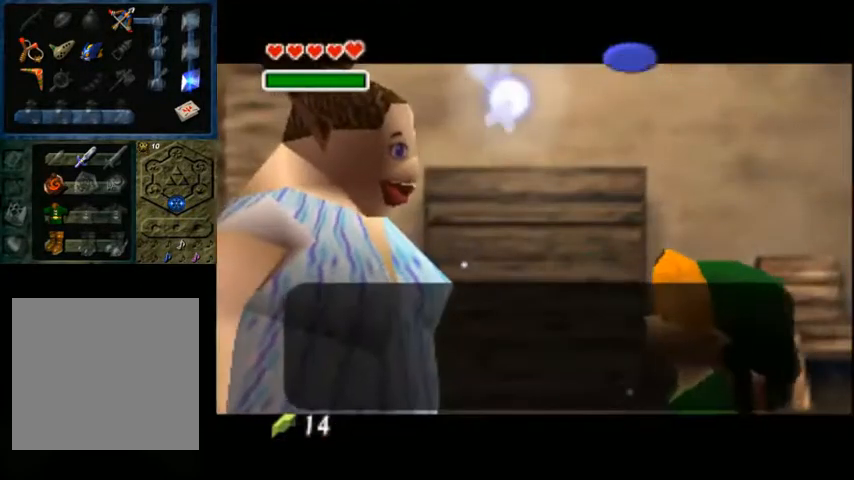
{"buttons": ["A", "X"], "left_stick": "center", "right_stick": "center", "events": [[500, "A", "down"], [500, "X", "down"]]}
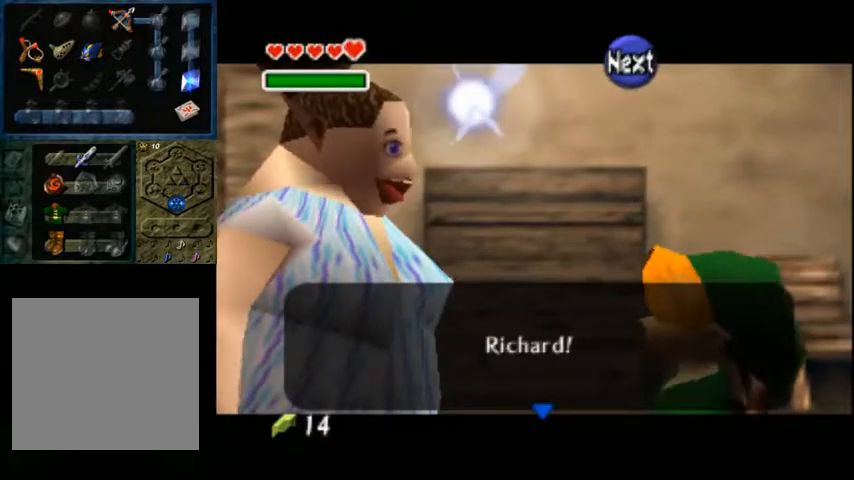
{"buttons": [], "left_stick": "center", "right_stick": "center", "events": [[200, "X", "up"], [267, "A", "up"]]}
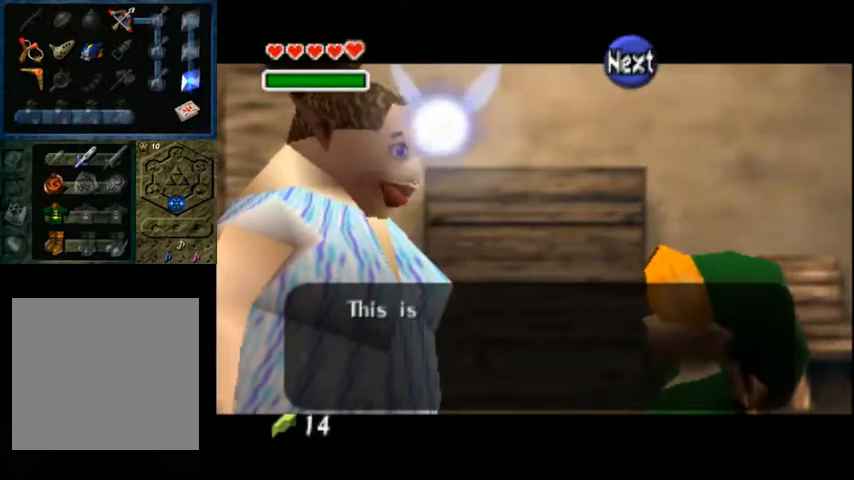
{"buttons": [], "left_stick": "center", "right_stick": "center", "events": [[67, "A", "down"], [100, "X", "down"], [300, "X", "up"], [333, "A", "up"]]}
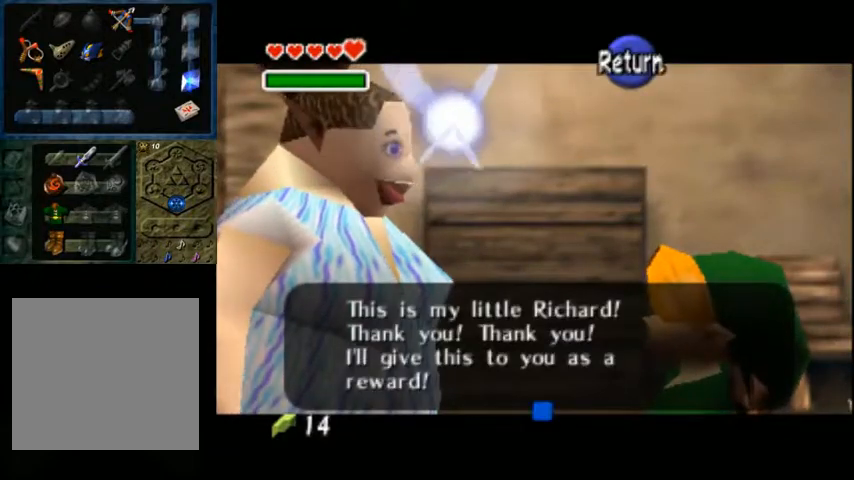
{"buttons": [], "left_stick": "center", "right_stick": "center", "events": [[33, "A", "down"], [33, "X", "down"], [233, "X", "up"], [267, "A", "up"]]}
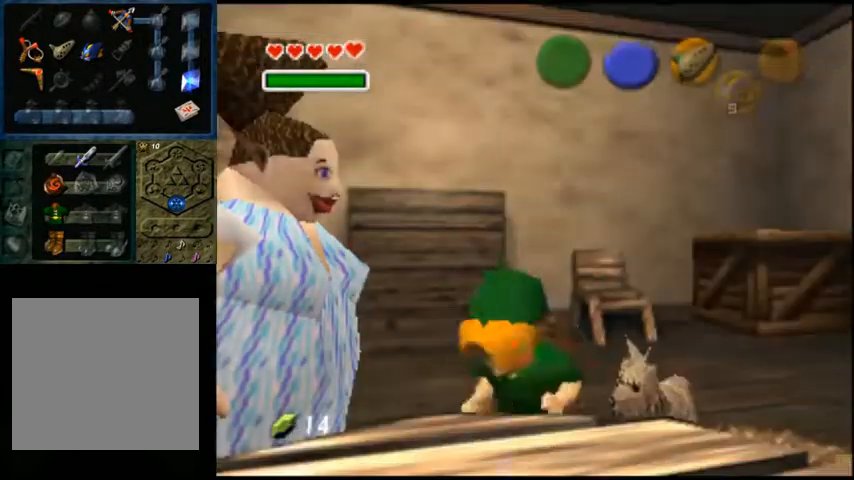
{"buttons": [], "left_stick": "center", "right_stick": "center", "events": []}
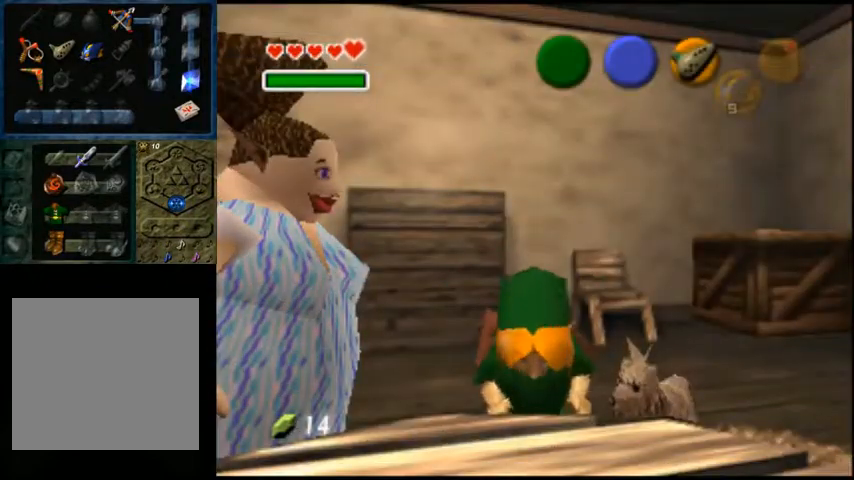
{"buttons": [], "left_stick": "center", "right_stick": "center", "events": []}
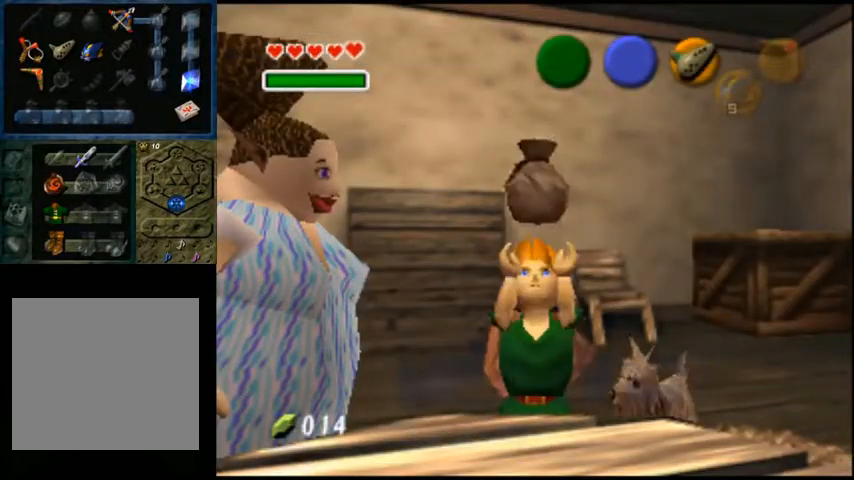
{"buttons": [], "left_stick": "center", "right_stick": "center", "events": []}
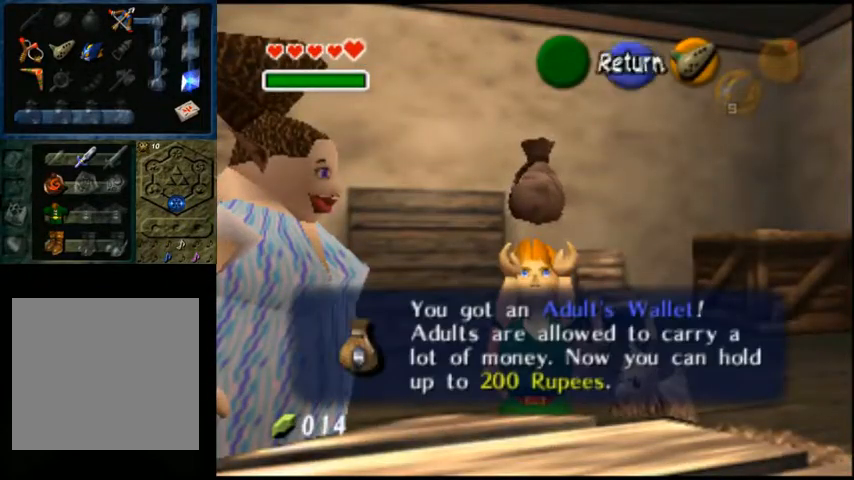
{"buttons": [], "left_stick": "center", "right_stick": "center", "events": []}
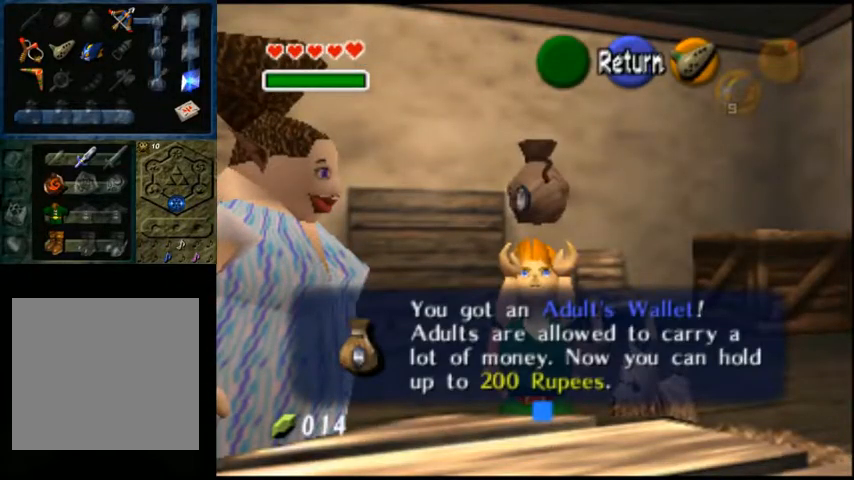
{"buttons": [], "left_stick": "center", "right_stick": "center", "events": [[167, "X", "down"], [200, "A", "down"], [400, "X", "up"], [433, "A", "up"]]}
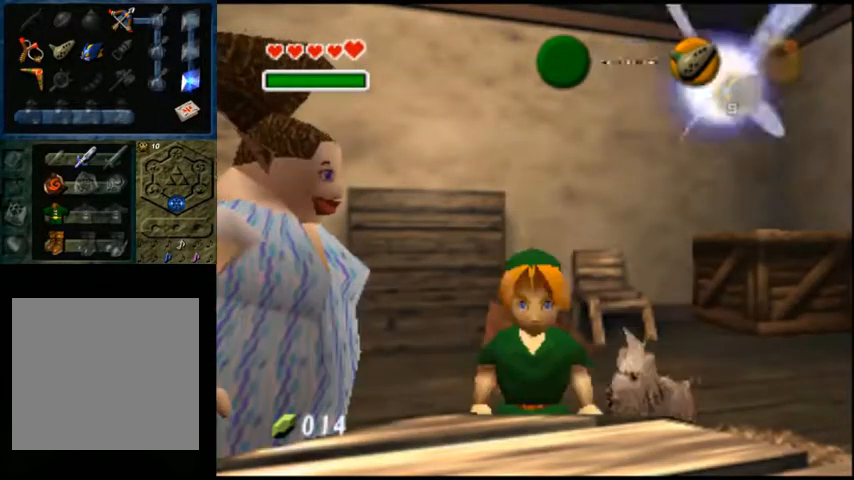
{"buttons": [], "left_stick": "center", "right_stick": "center", "events": []}
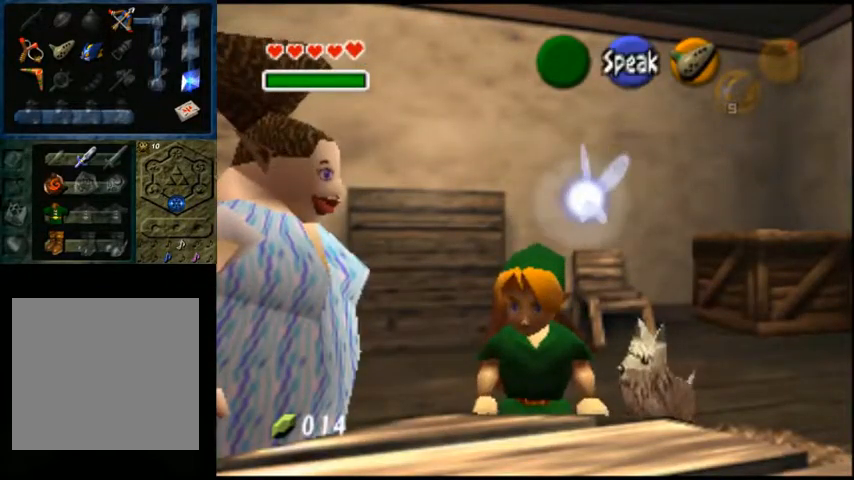
{"buttons": [], "left_stick": "center", "right_stick": "center", "events": []}
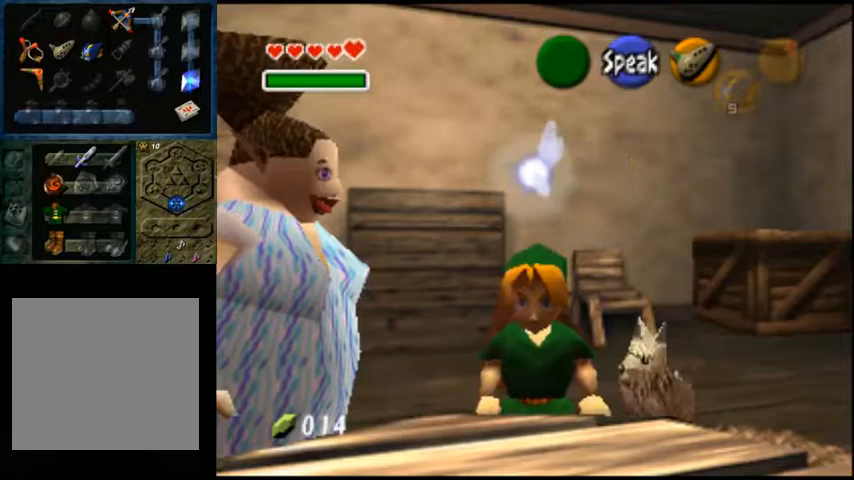
{"buttons": [], "left_stick": "up", "right_stick": "center", "events": [[400, "left_stick", "up"]]}
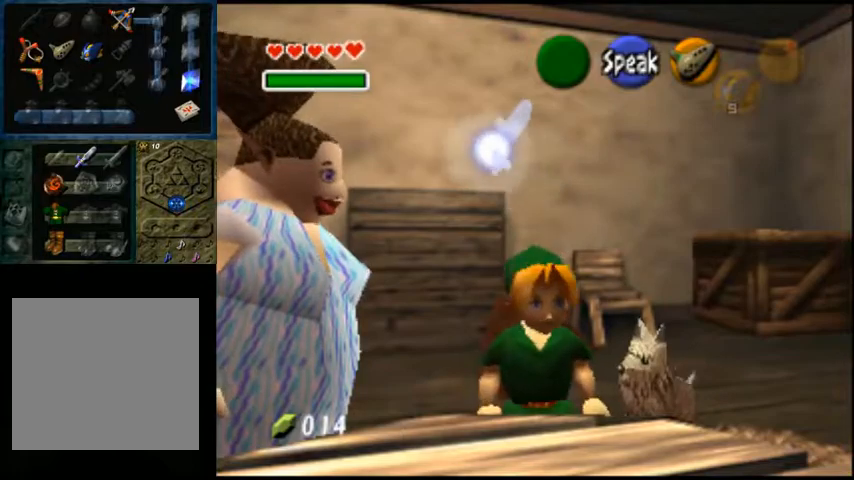
{"buttons": [], "left_stick": "up-right", "right_stick": "center", "events": [[367, "left_stick", "up-right"]]}
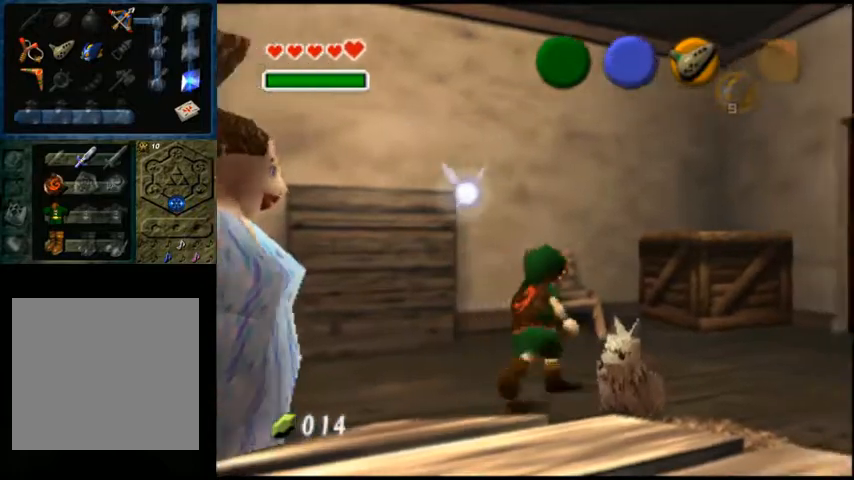
{"buttons": [], "left_stick": "up-right", "right_stick": "center", "events": []}
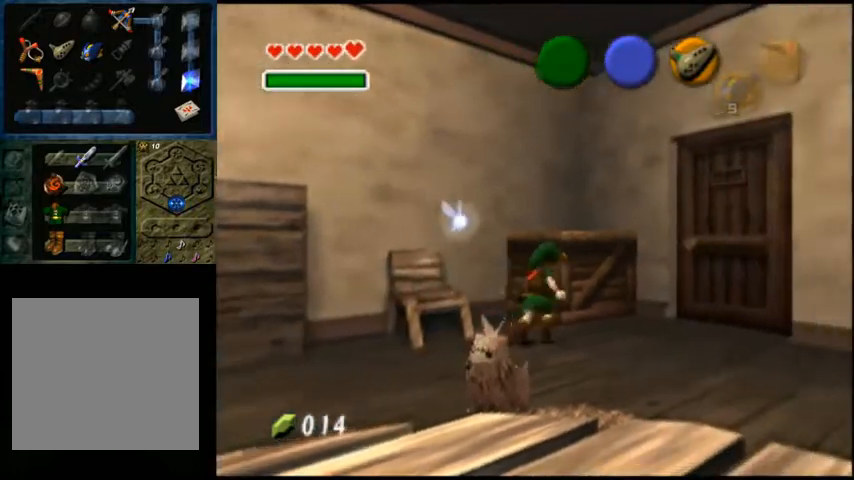
{"buttons": [], "left_stick": "up-right", "right_stick": "center", "events": []}
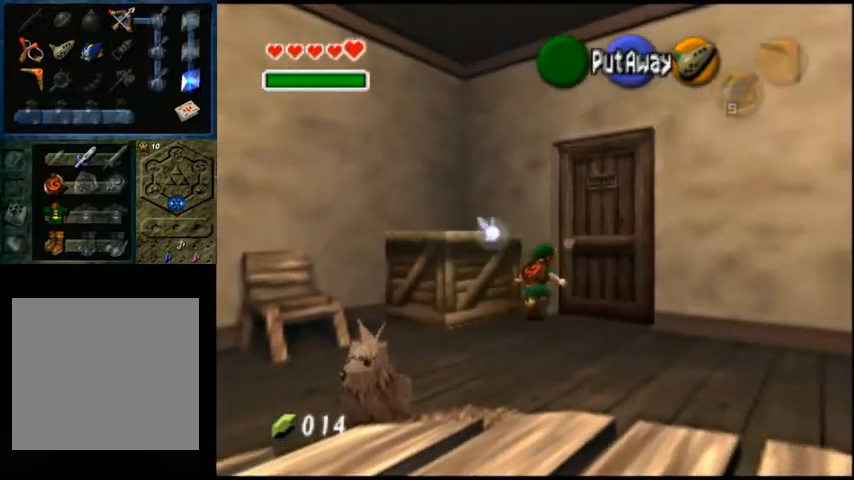
{"buttons": [], "left_stick": "up", "right_stick": "center", "events": [[233, "left_stick", "up"]]}
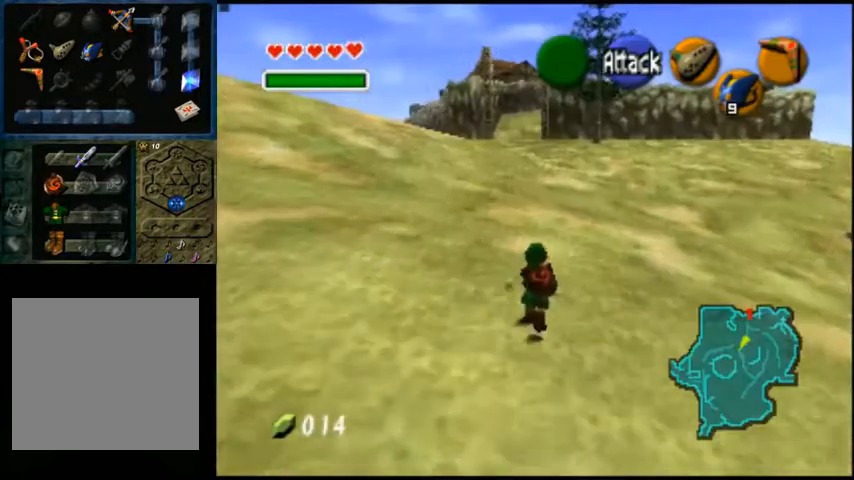
{"buttons": [], "left_stick": "up", "right_stick": "center", "events": []}
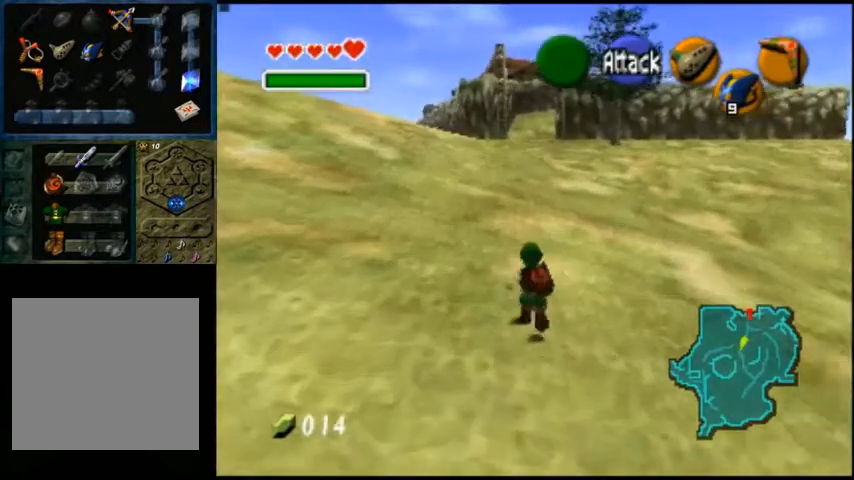
{"buttons": [], "left_stick": "up", "right_stick": "center", "events": []}
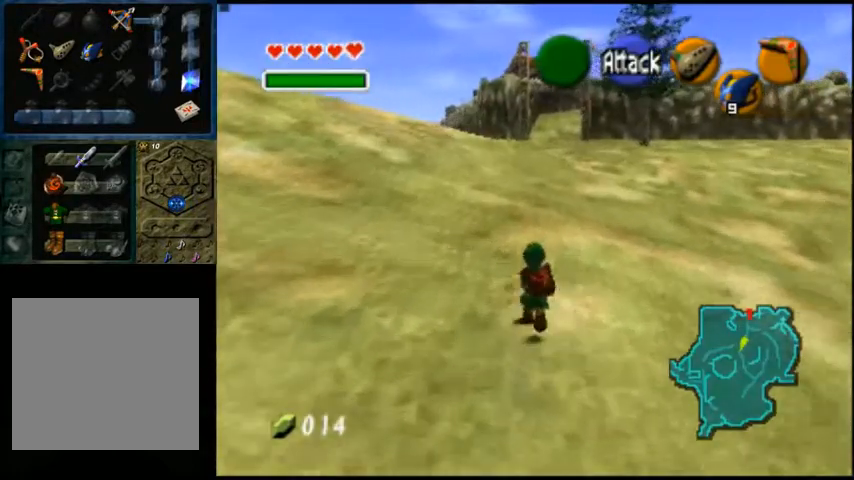
{"buttons": [], "left_stick": "up", "right_stick": "center", "events": []}